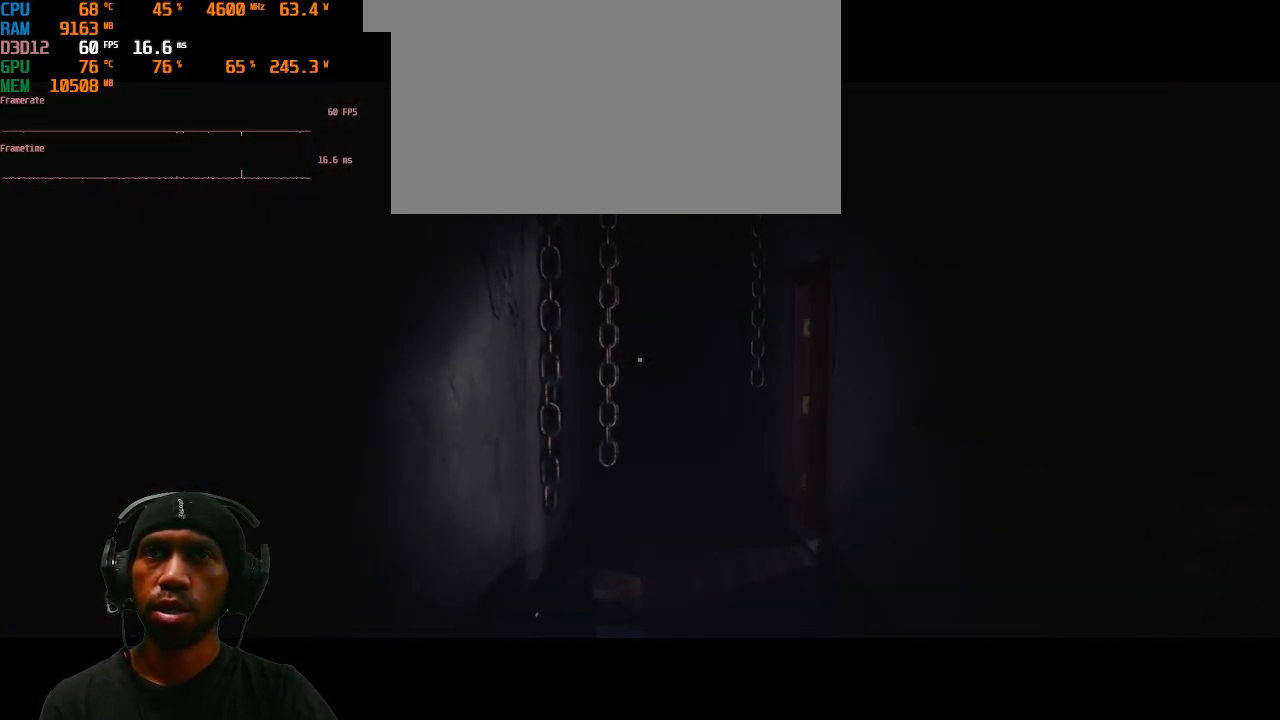
Gameplay with keyboard and mouse; each line is a JSON object with the keys and mouse buttons held at the frame after it. "events" lists presses ("down") and releases ("up") of "1", "2", "3", "4", "5", "a", "alt", "b", "c", "ctrl", "d", "e", "f", "g", "q", "r", "s", "shift", "space", "t", "tab", "v", "w", "x", "z", "mouse_left", "mouse_wheel", "mouse_right", "mouse_mb4" and "mouse_mb5" between this image and that frame as [ms after this image, input, new state], when the widget could be followed in between. "mouse_left", "mouse_wheel", "mouse_right", "mouse_mb4", "mouse_mb5" = the "left", "wheel", "right", "mb4", "mb5" buttons of the "mouse" list. No other keys are recorded. "wheel" means that the mouse wheel is clicked or scrolled. Mouse movement is not recorded.
{"keys": ["shift", "w"], "mouse": [], "events": []}
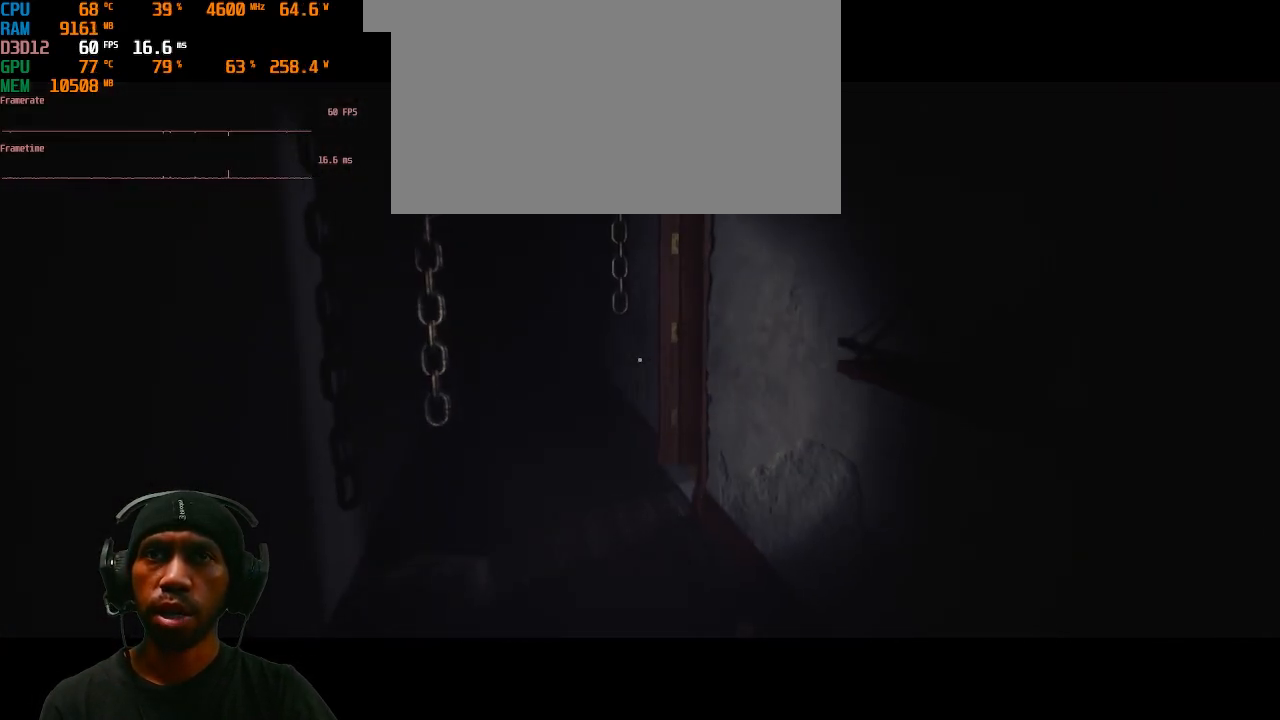
{"keys": ["shift", "w"], "mouse": [], "events": []}
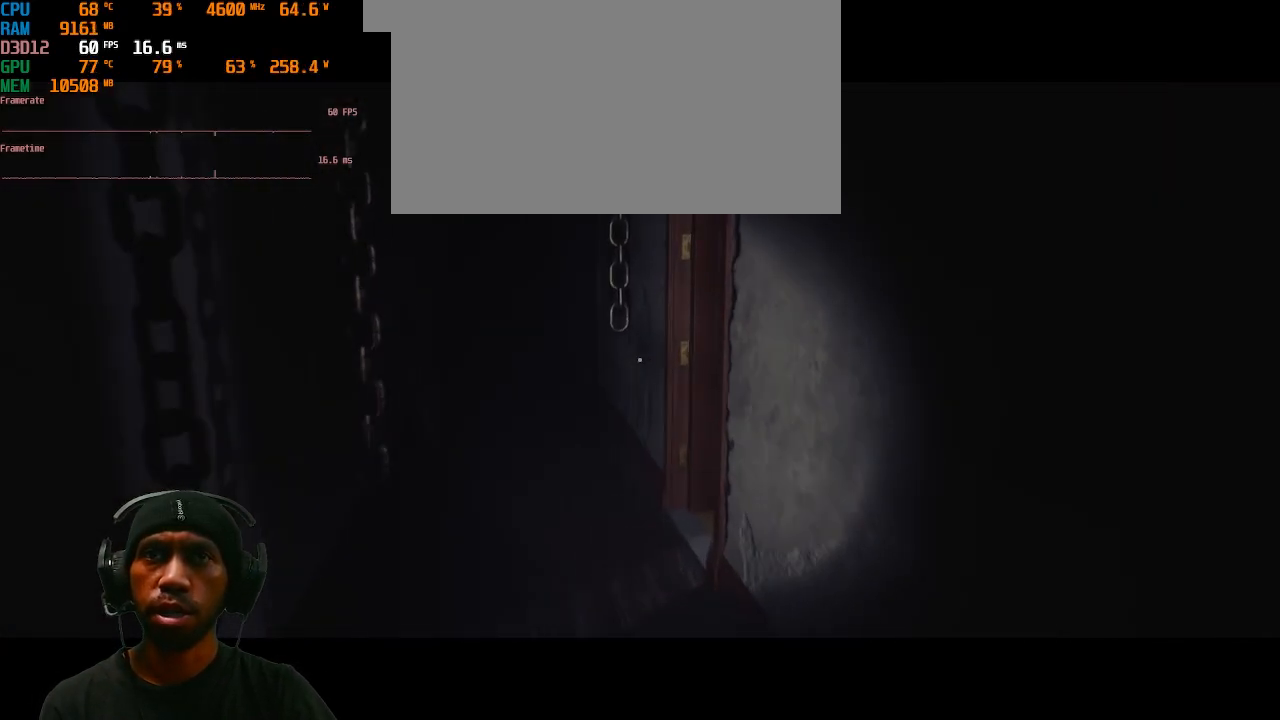
{"keys": ["shift", "w"], "mouse": [], "events": []}
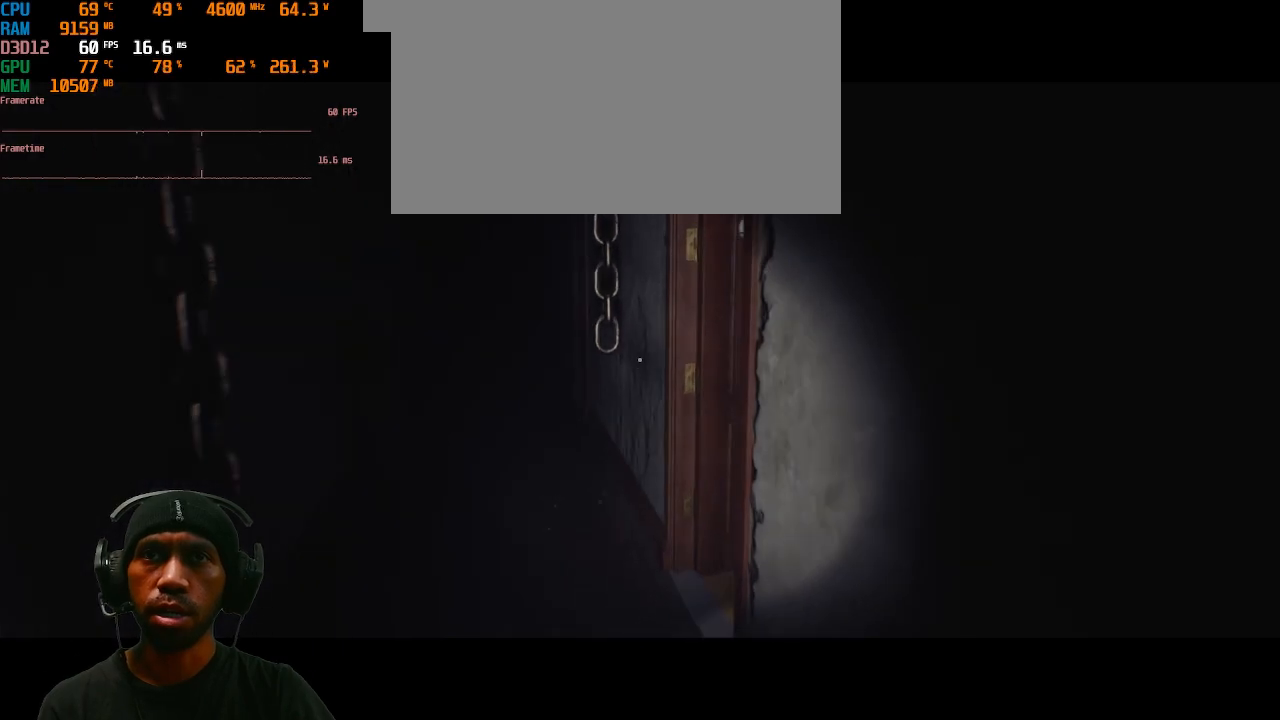
{"keys": ["shift", "w"], "mouse": [], "events": []}
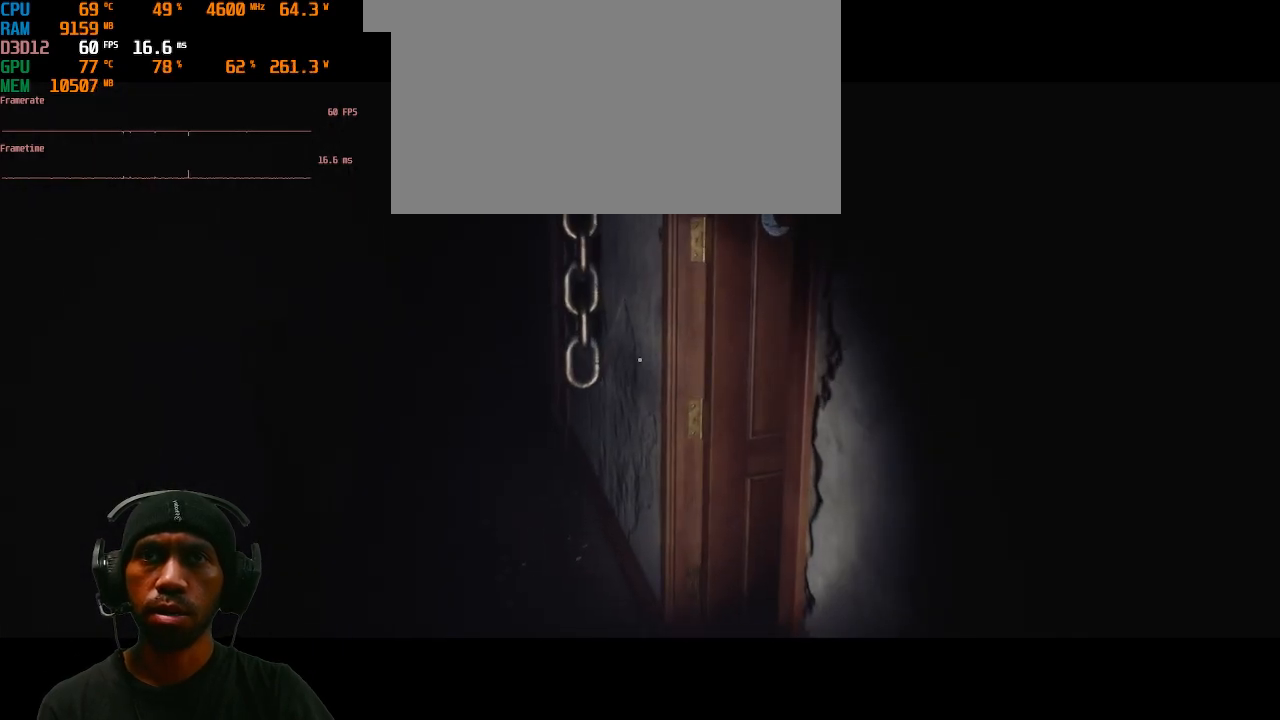
{"keys": ["shift", "w"], "mouse": [], "events": []}
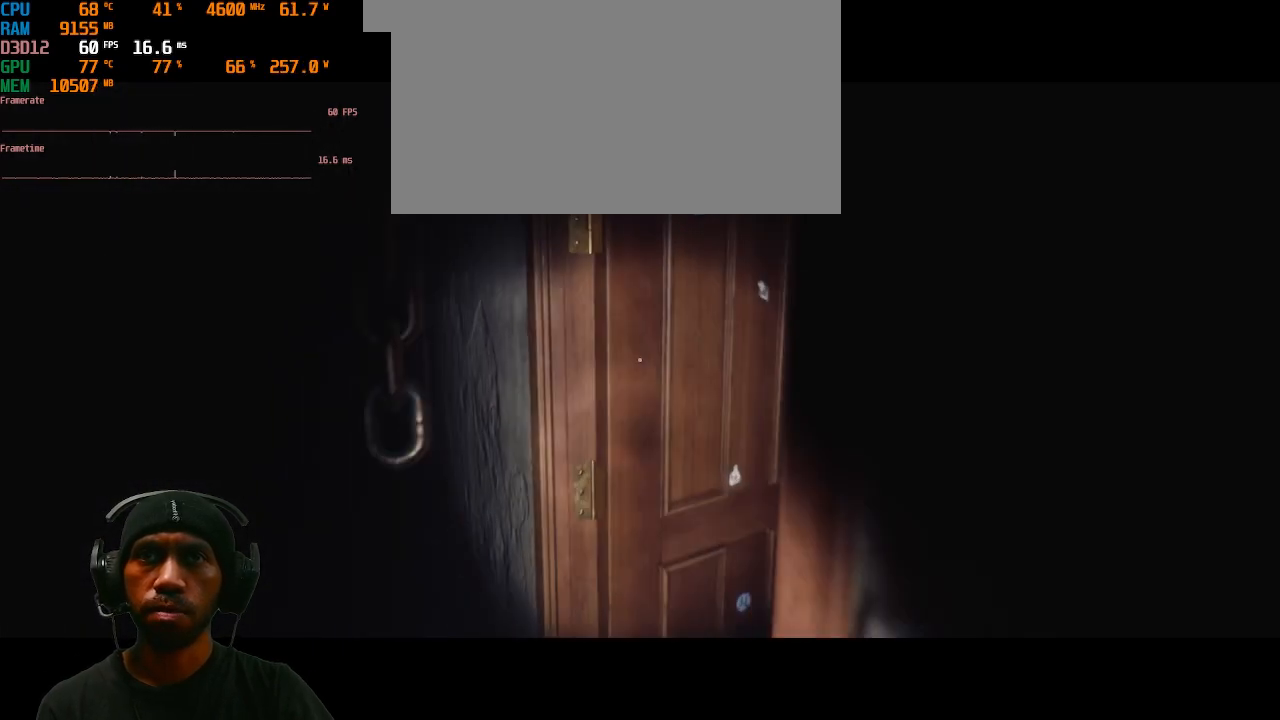
{"keys": ["shift", "w"], "mouse": [], "events": []}
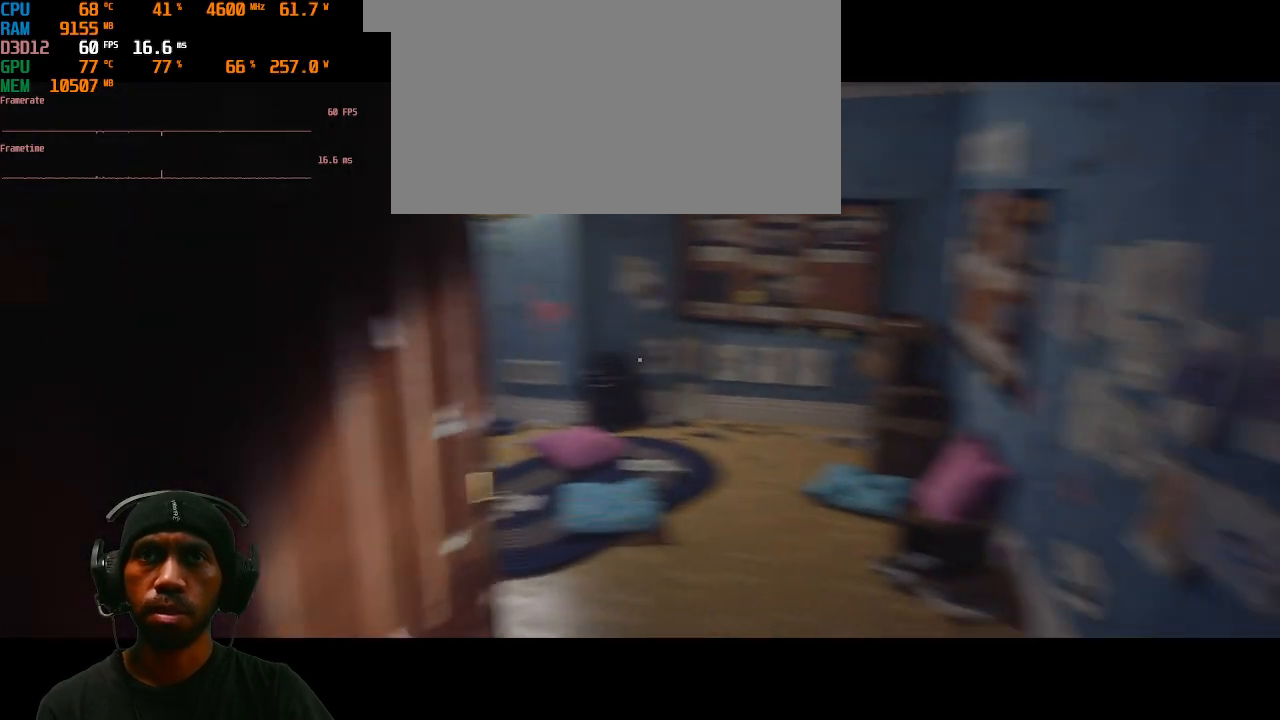
{"keys": ["shift", "w"], "mouse": [], "events": []}
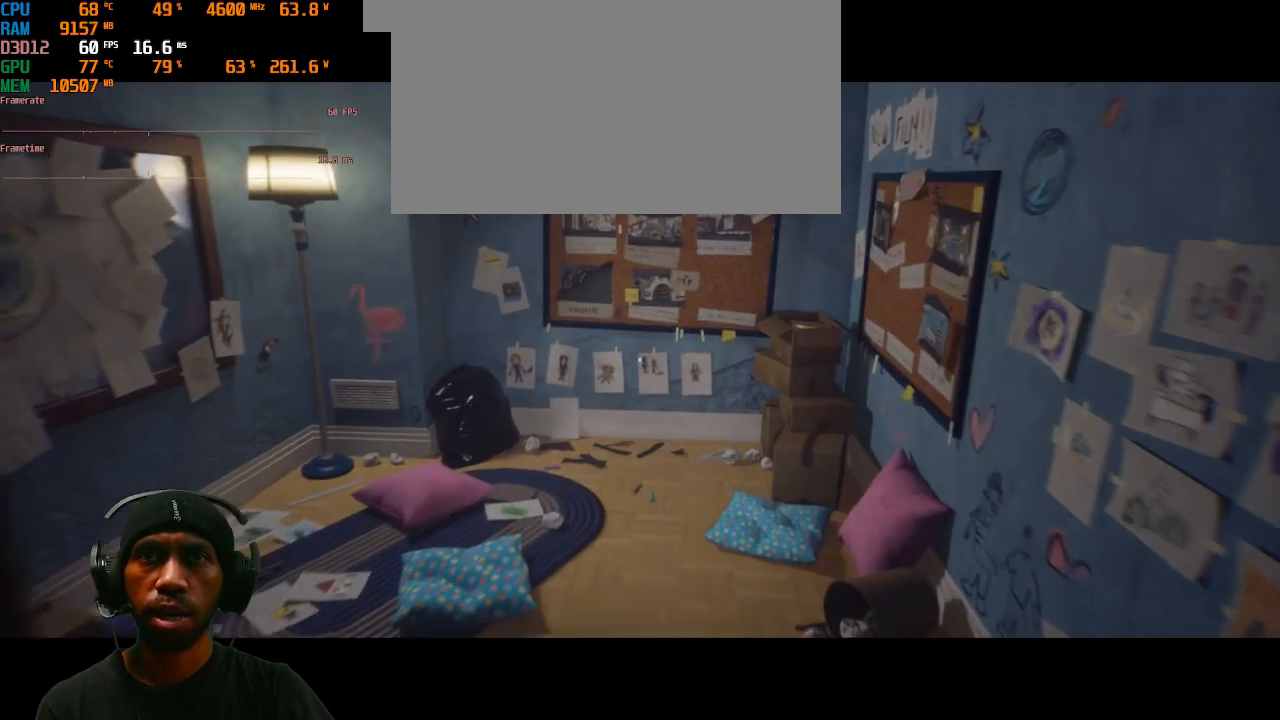
{"keys": ["shift", "w"], "mouse": [], "events": []}
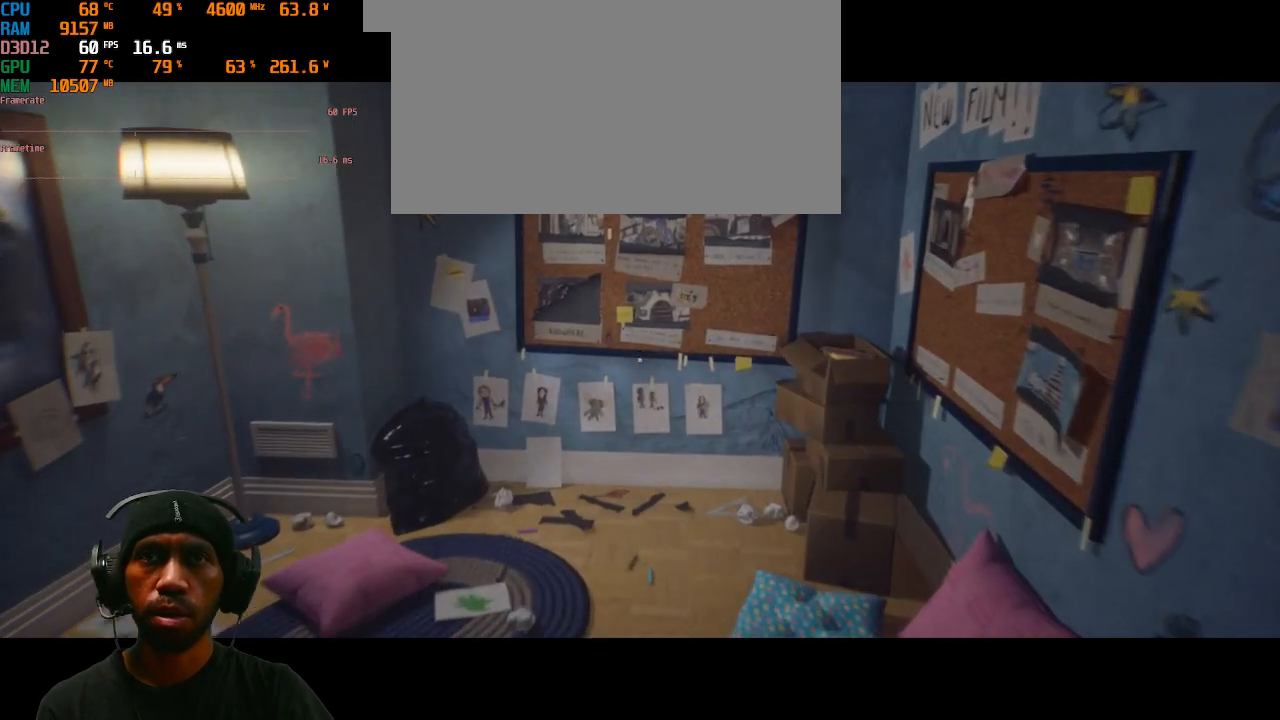
{"keys": ["shift", "w"], "mouse": [], "events": []}
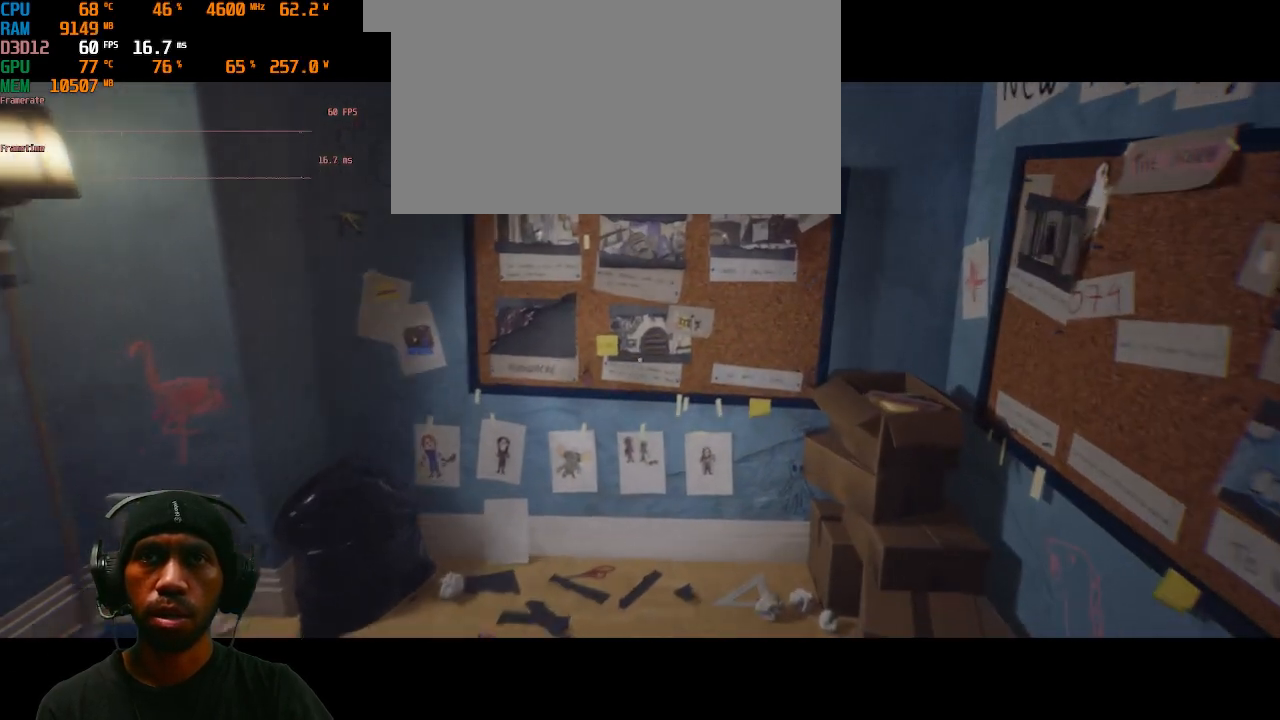
{"keys": ["shift", "w"], "mouse": [], "events": []}
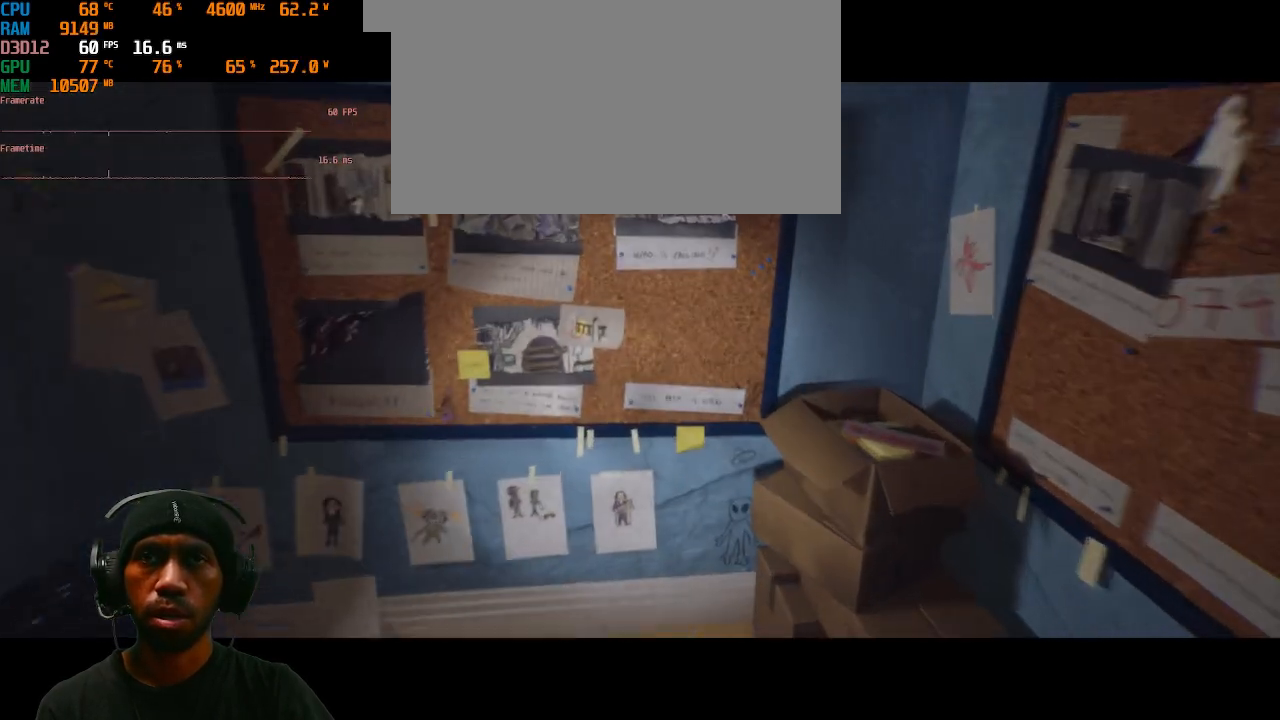
{"keys": [], "mouse": [], "events": [[400, "shift", "up"], [450, "w", "up"]]}
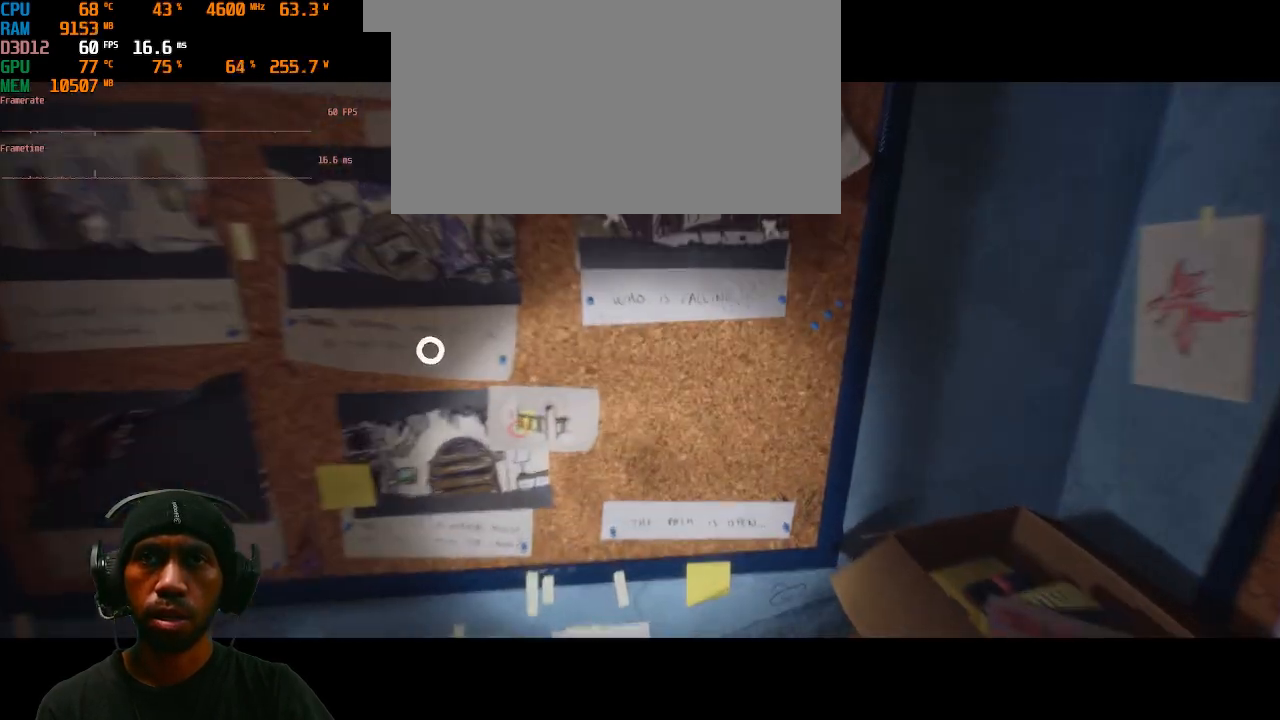
{"keys": [], "mouse": [], "events": []}